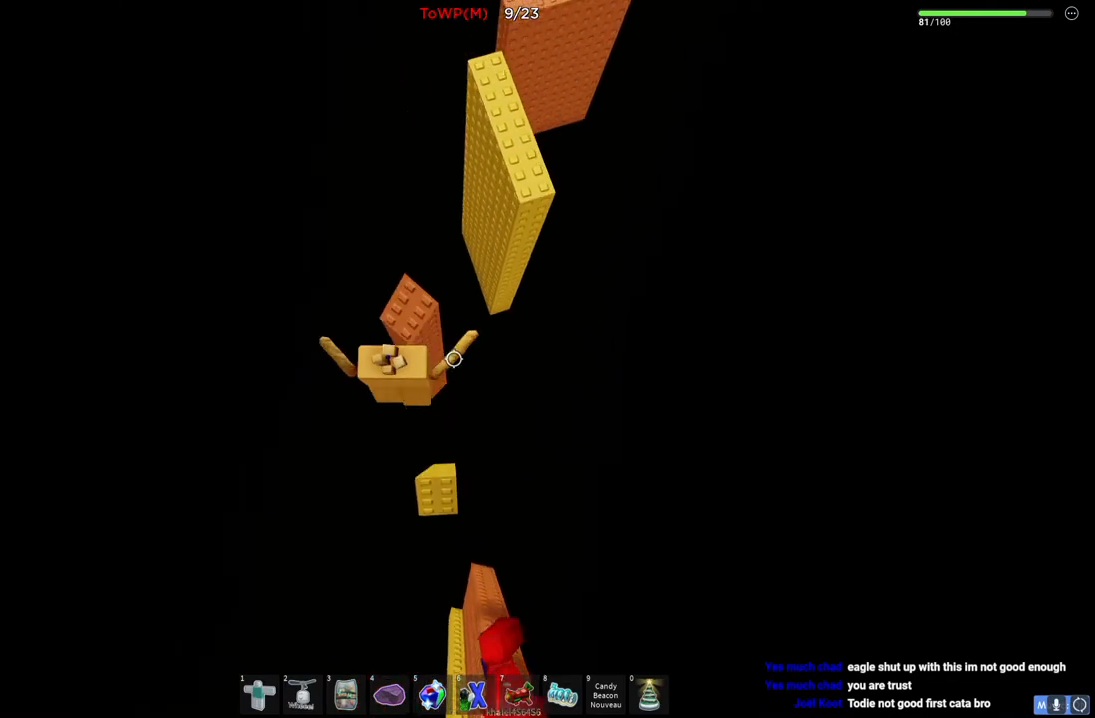
Gameplay with keyboard; each line is a JSON object with the keys held at the frame after it. "events" lists presses ("down") and releases ("up") of "a", "ctrl", "d", "e", "q", "s", "shift", "space" and "w" between this image and that frame as [ms after this image, input, new state], when the widget could be followed in between. No other keys are recorded. Mouse input is not recorded.
{"keys": ["w"], "events": [[267, "space", "down"], [500, "space", "up"]]}
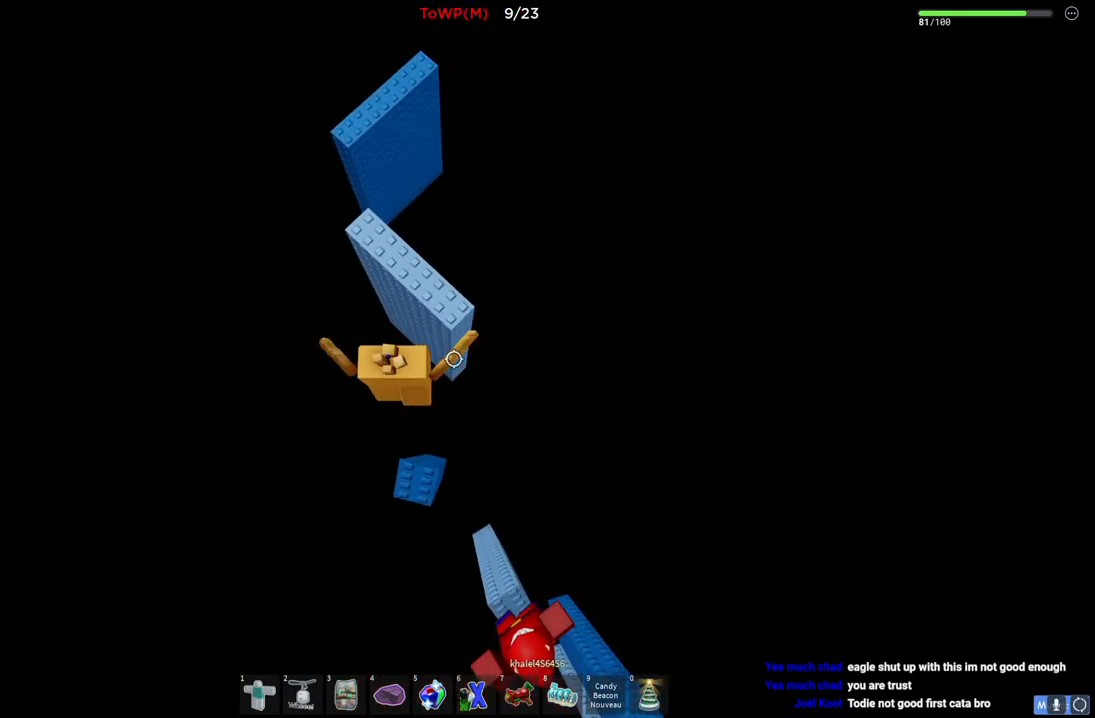
{"keys": ["w"], "events": []}
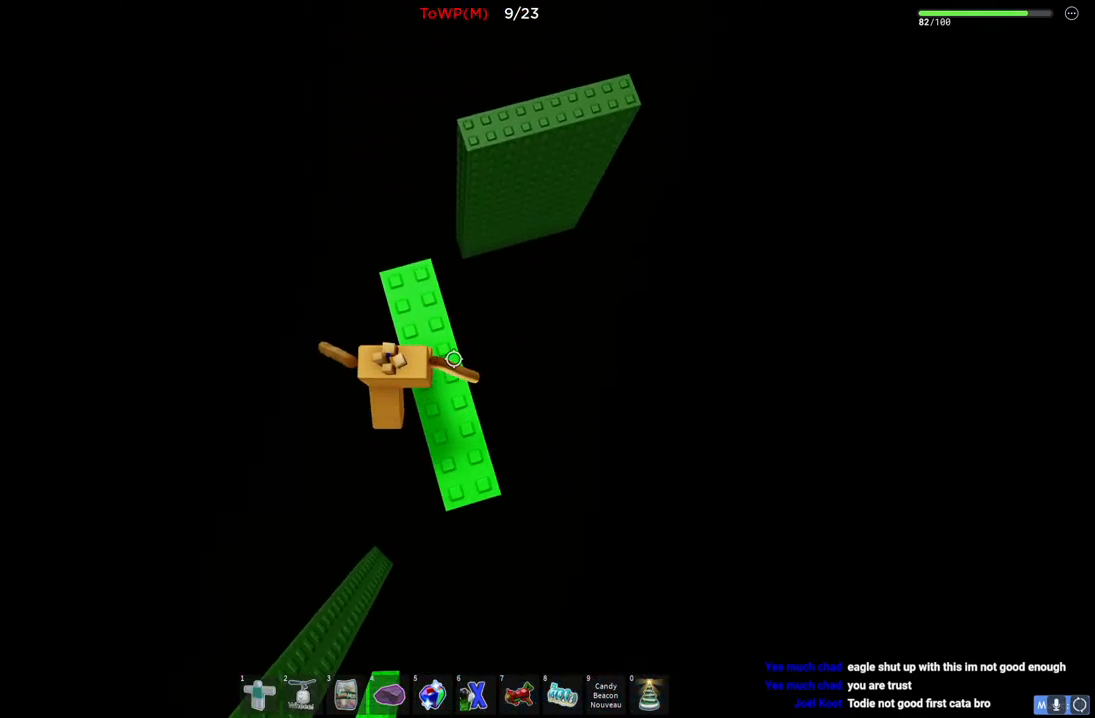
{"keys": ["space", "w"], "events": [[284, "space", "down"]]}
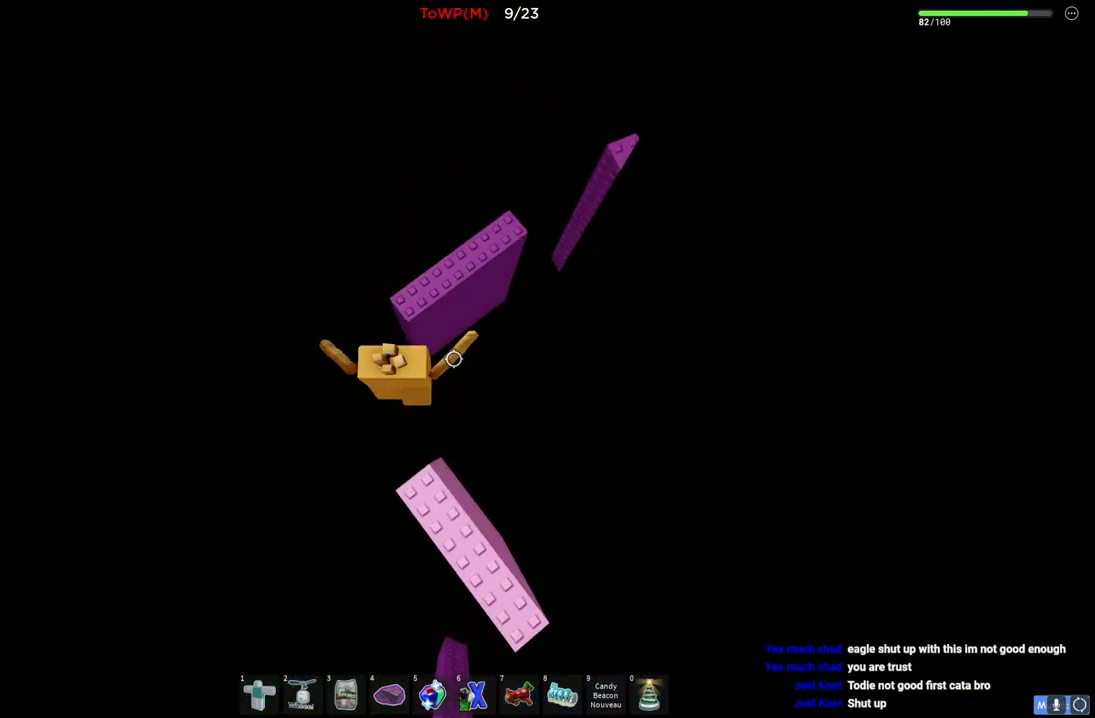
{"keys": ["w"], "events": [[50, "space", "up"]]}
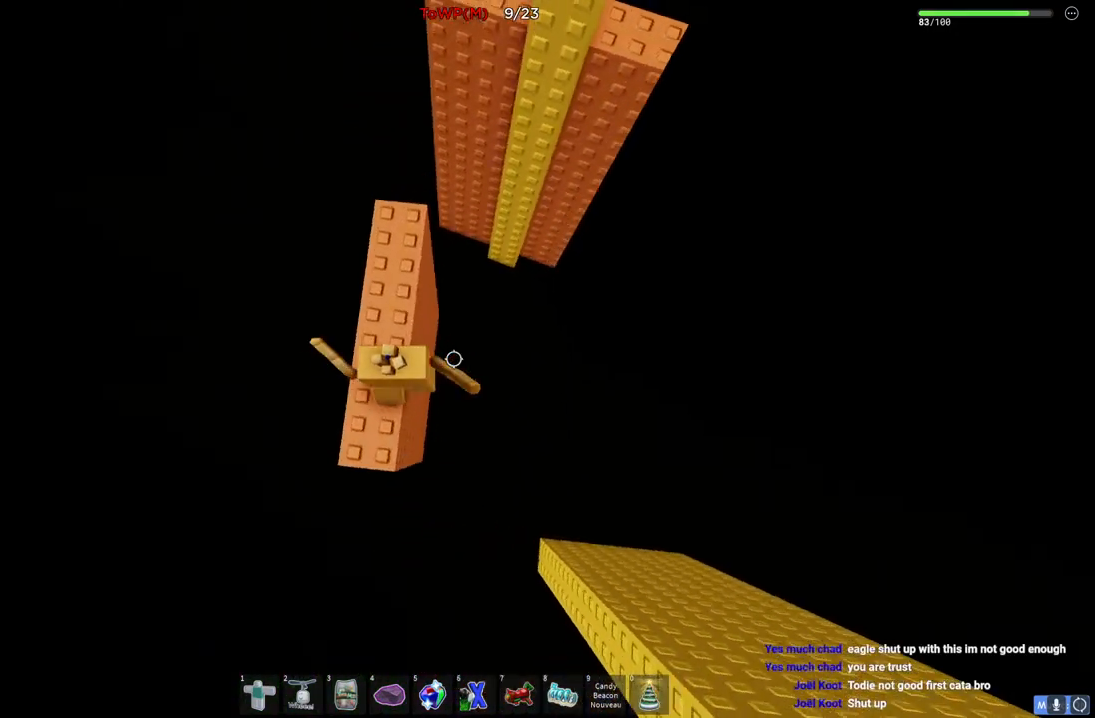
{"keys": ["w"], "events": [[367, "space", "down"], [500, "space", "up"]]}
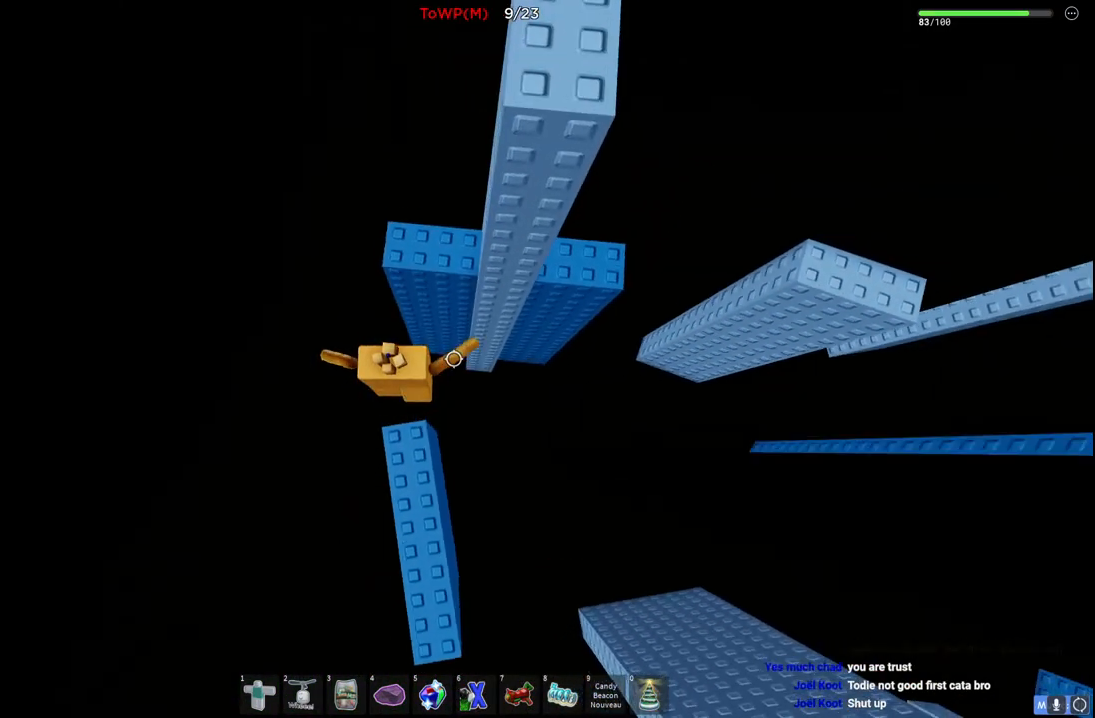
{"keys": ["d", "space"], "events": [[300, "d", "down"], [317, "w", "up"], [367, "space", "down"]]}
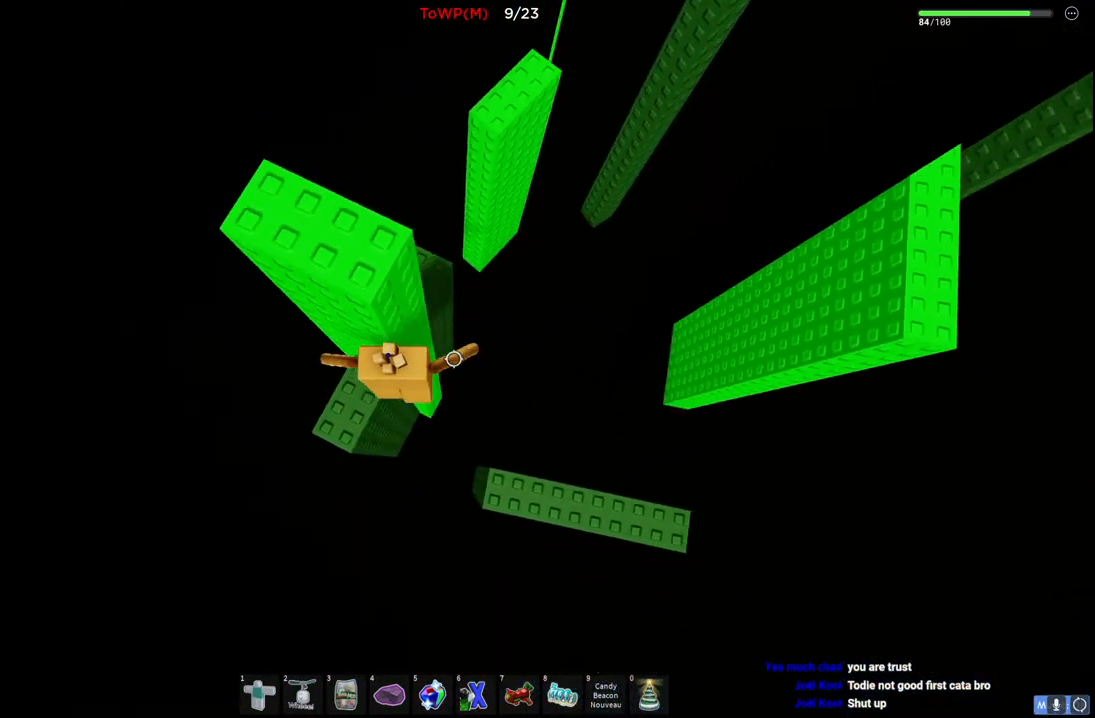
{"keys": ["w"], "events": [[17, "w", "down"], [67, "space", "up"], [184, "d", "up"]]}
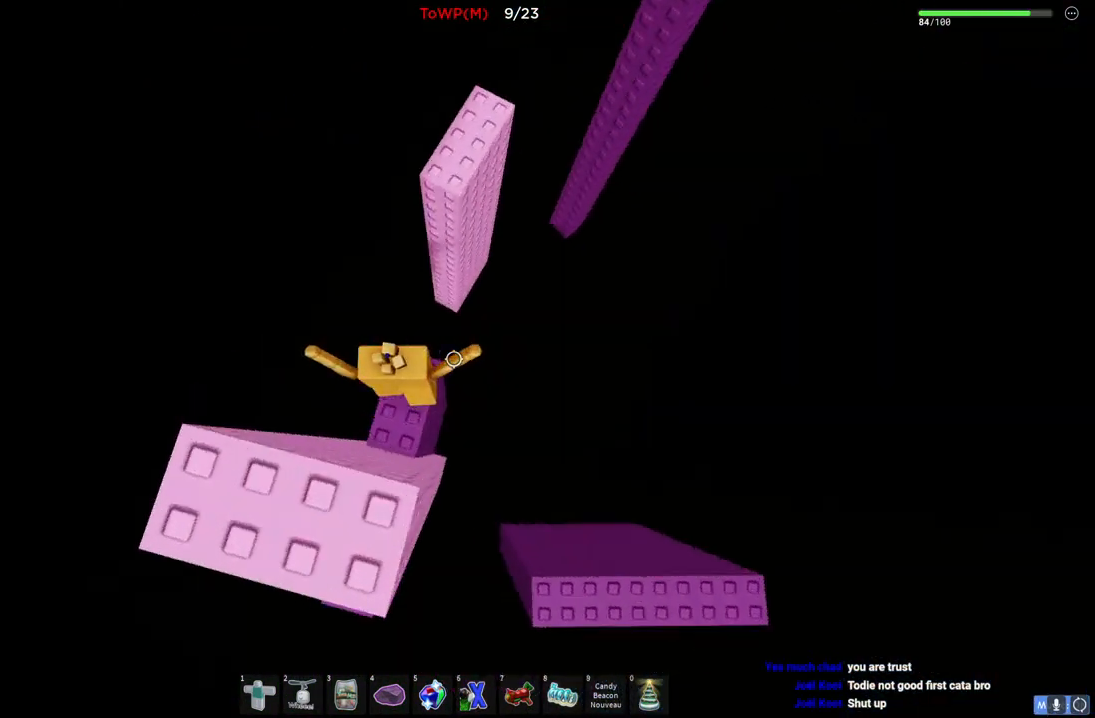
{"keys": ["w"], "events": [[84, "space", "down"], [267, "space", "up"]]}
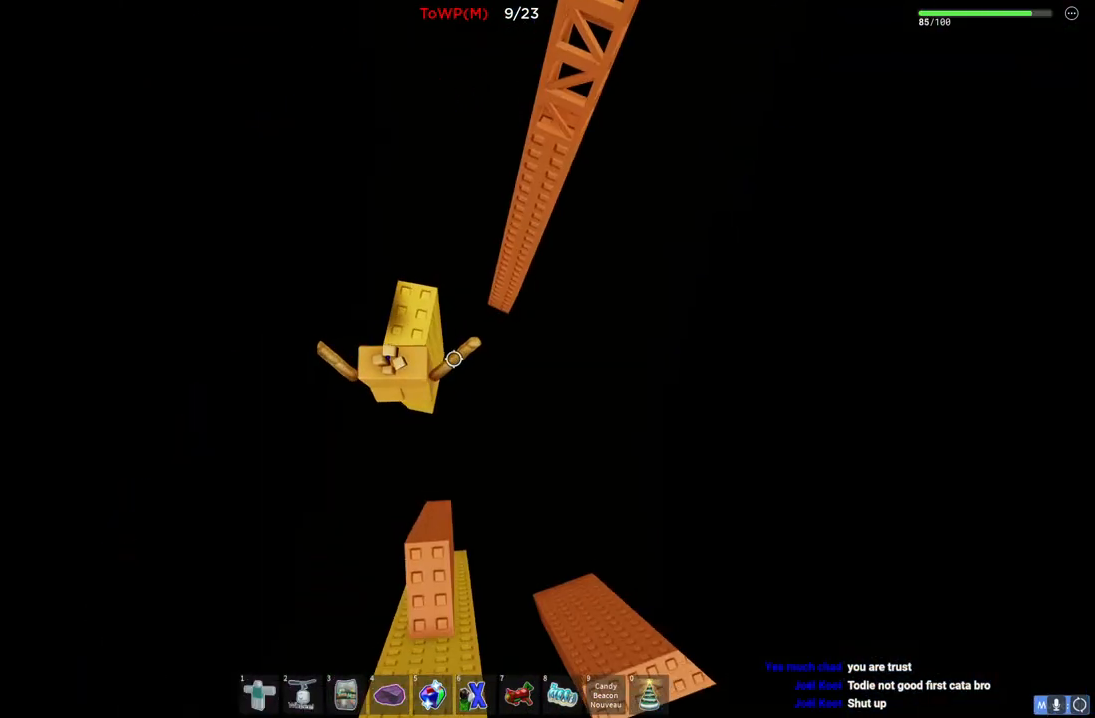
{"keys": ["a", "space", "w"], "events": [[400, "space", "down"], [434, "a", "down"]]}
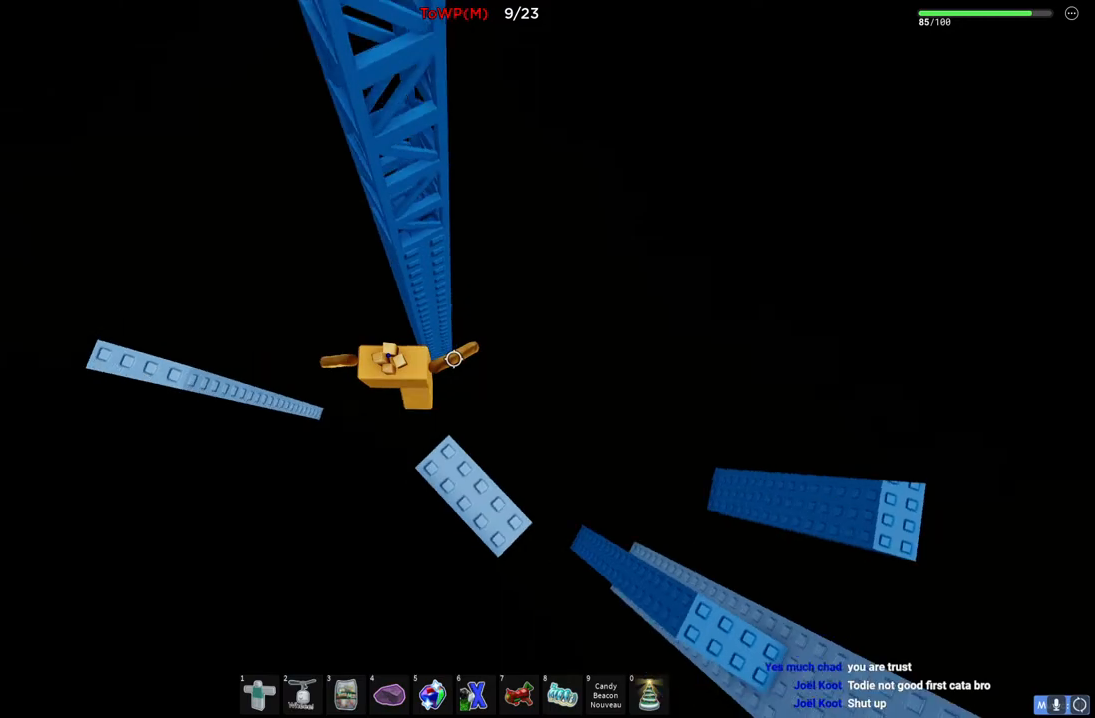
{"keys": ["shift", "w"], "events": [[84, "space", "up"], [284, "a", "up"], [484, "shift", "down"]]}
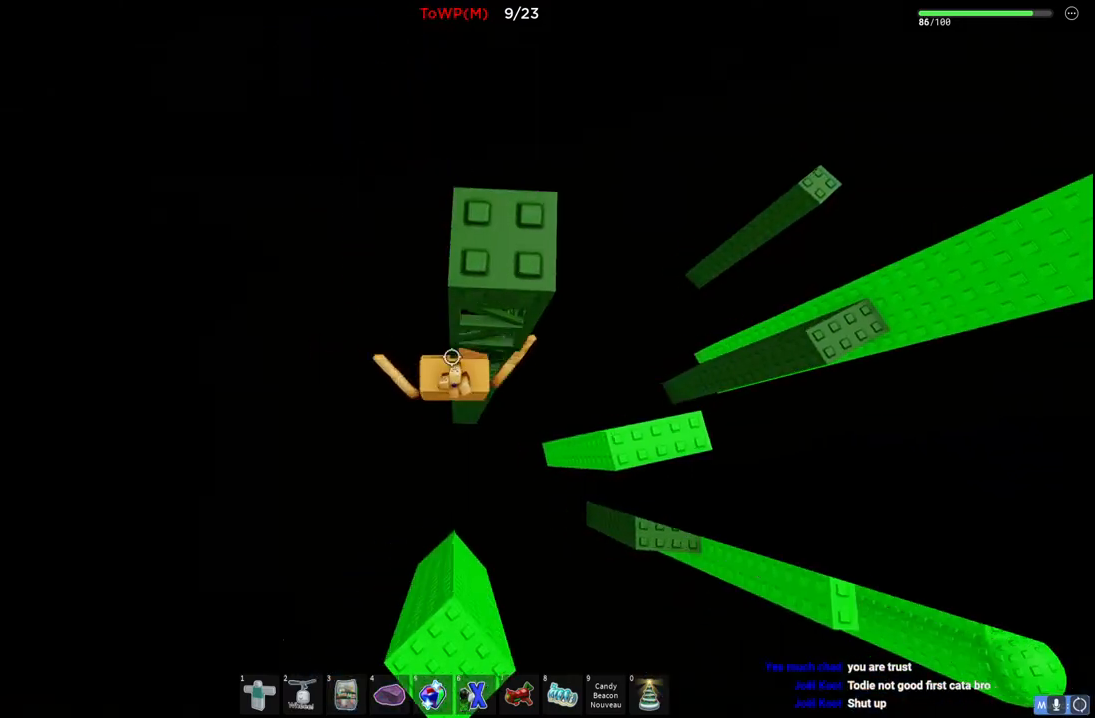
{"keys": ["w"], "events": [[100, "shift", "up"], [300, "shift", "down"], [434, "shift", "up"]]}
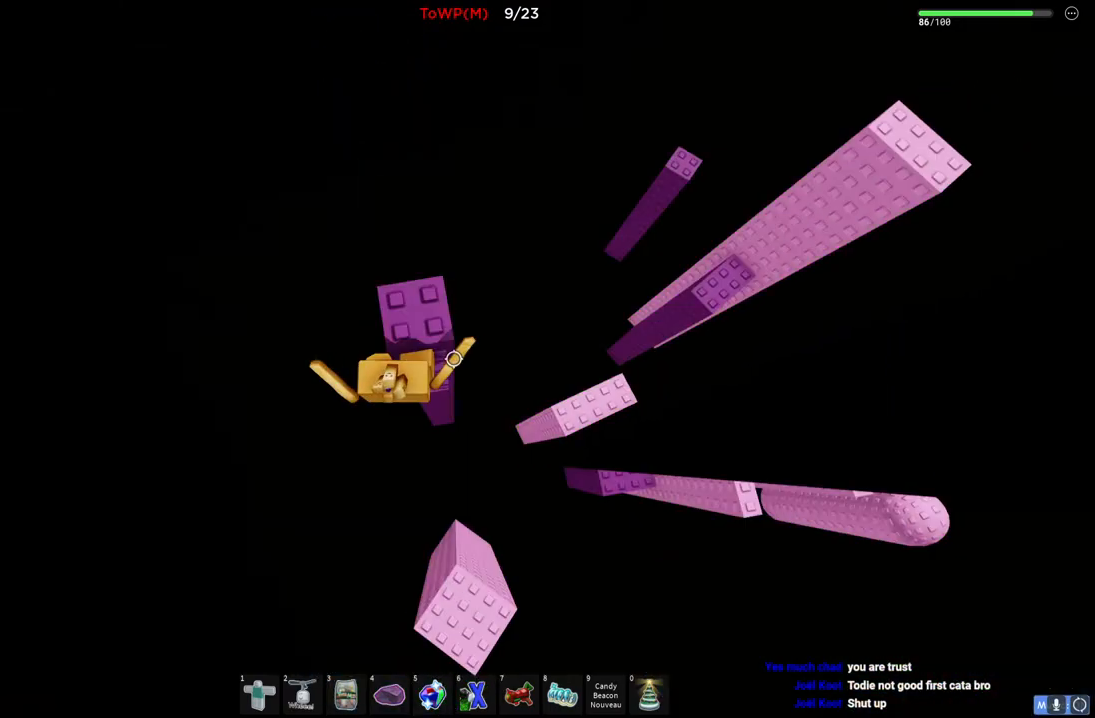
{"keys": ["d", "space"], "events": [[200, "d", "down"], [250, "w", "up"], [367, "space", "down"]]}
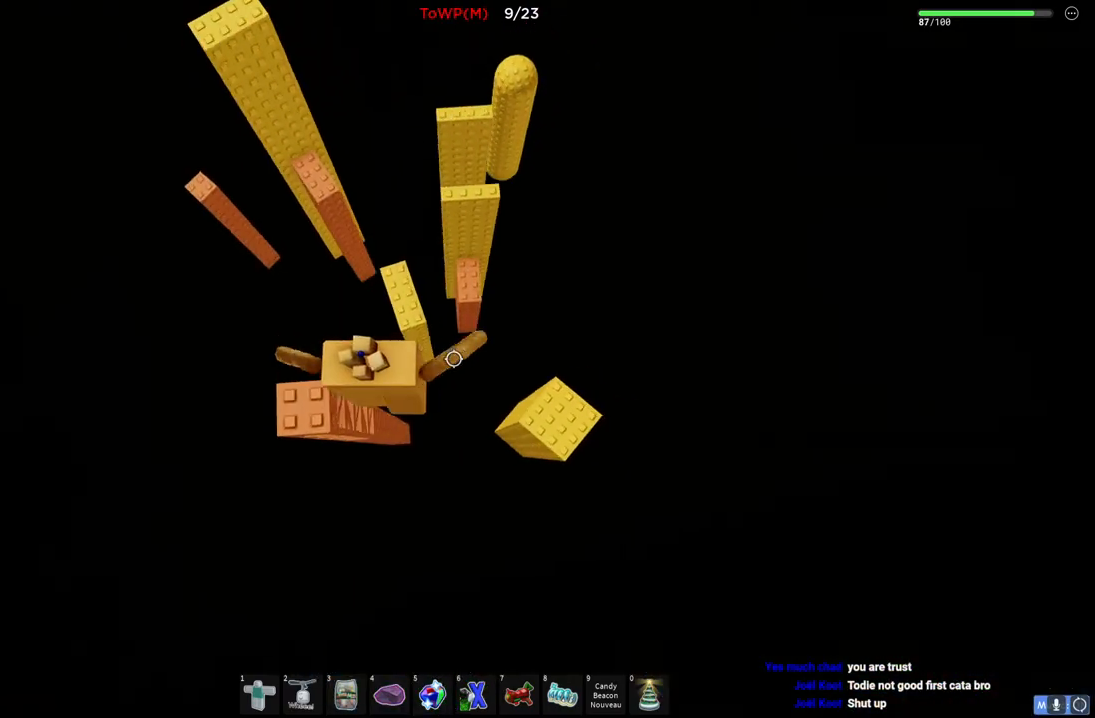
{"keys": [], "events": [[84, "space", "up"], [417, "d", "up"]]}
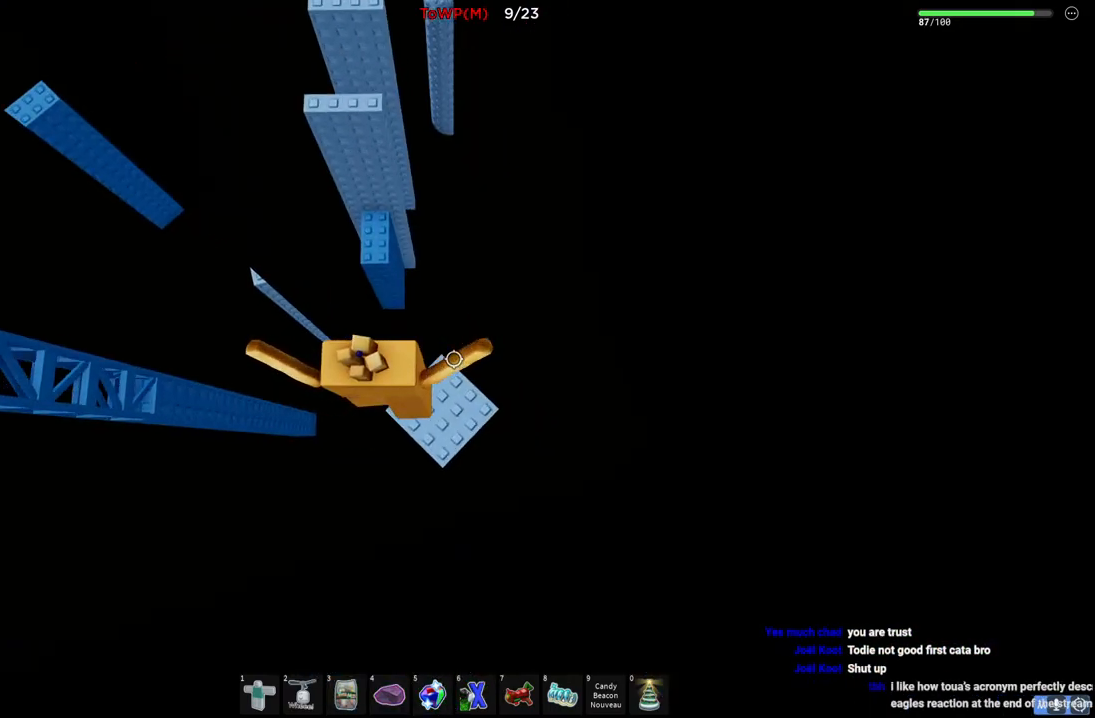
{"keys": ["w"], "events": [[34, "w", "down"], [300, "space", "down"], [500, "space", "up"]]}
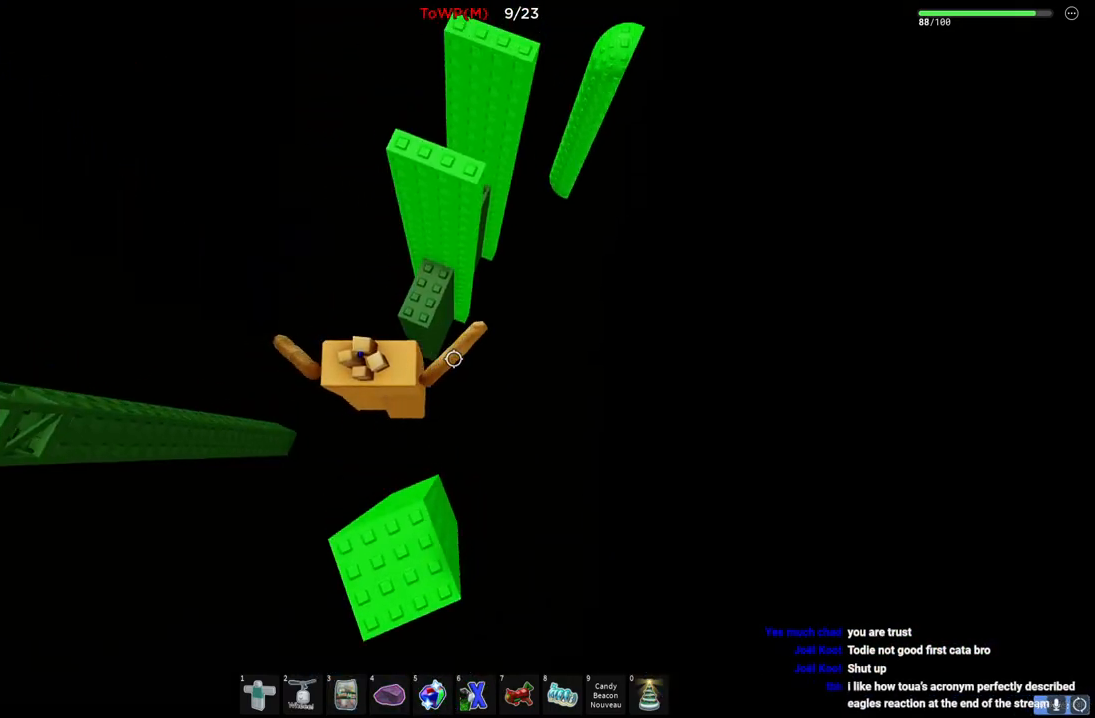
{"keys": ["w"], "events": []}
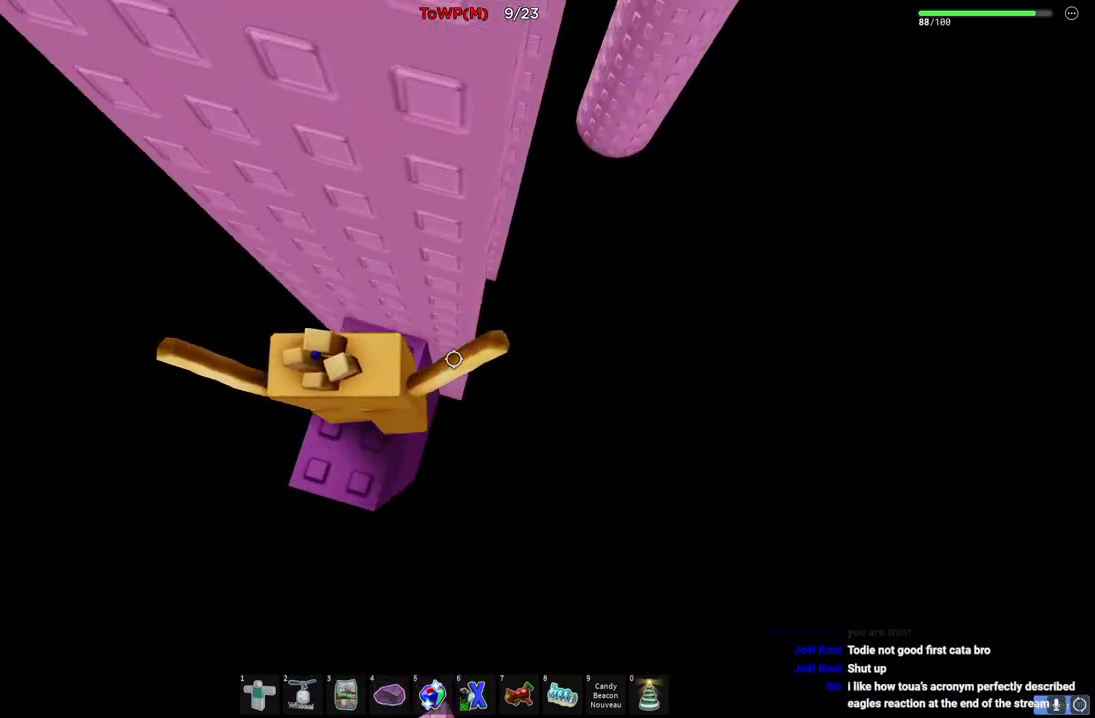
{"keys": ["w"], "events": [[17, "d", "down"], [67, "w", "up"], [134, "space", "down"], [267, "w", "down"], [317, "space", "up"], [367, "d", "up"]]}
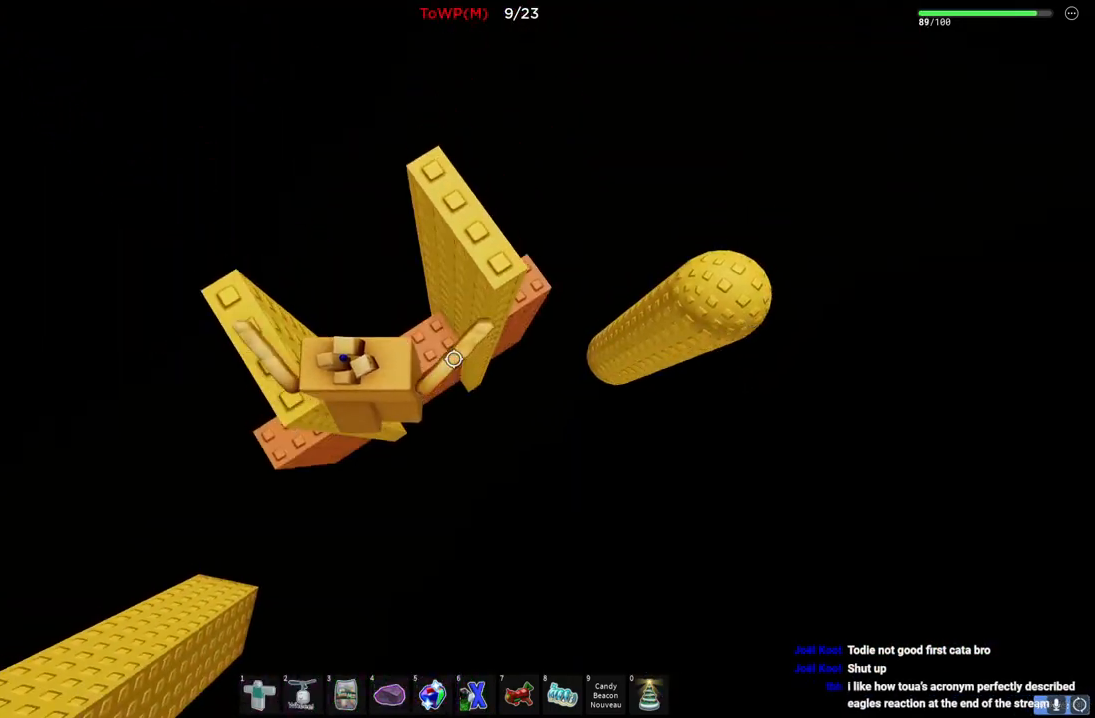
{"keys": ["d", "space", "w"]}
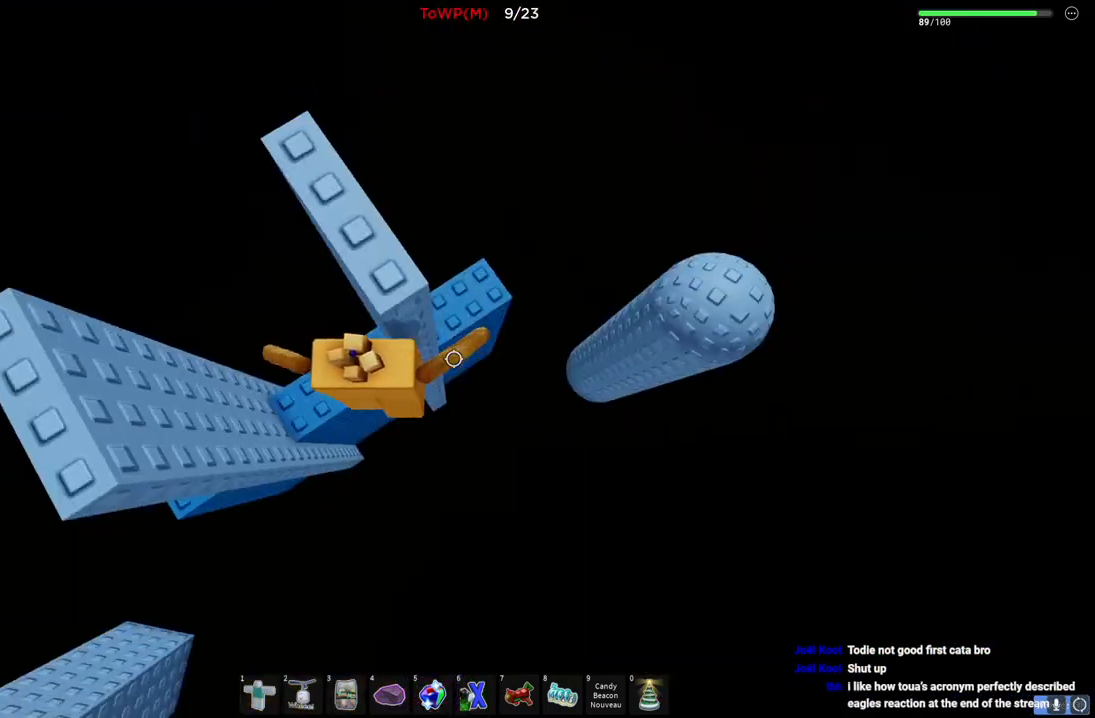
{"keys": ["d"], "events": [[50, "space", "up"], [384, "w", "up"], [400, "d", "up"], [500, "d", "down"]]}
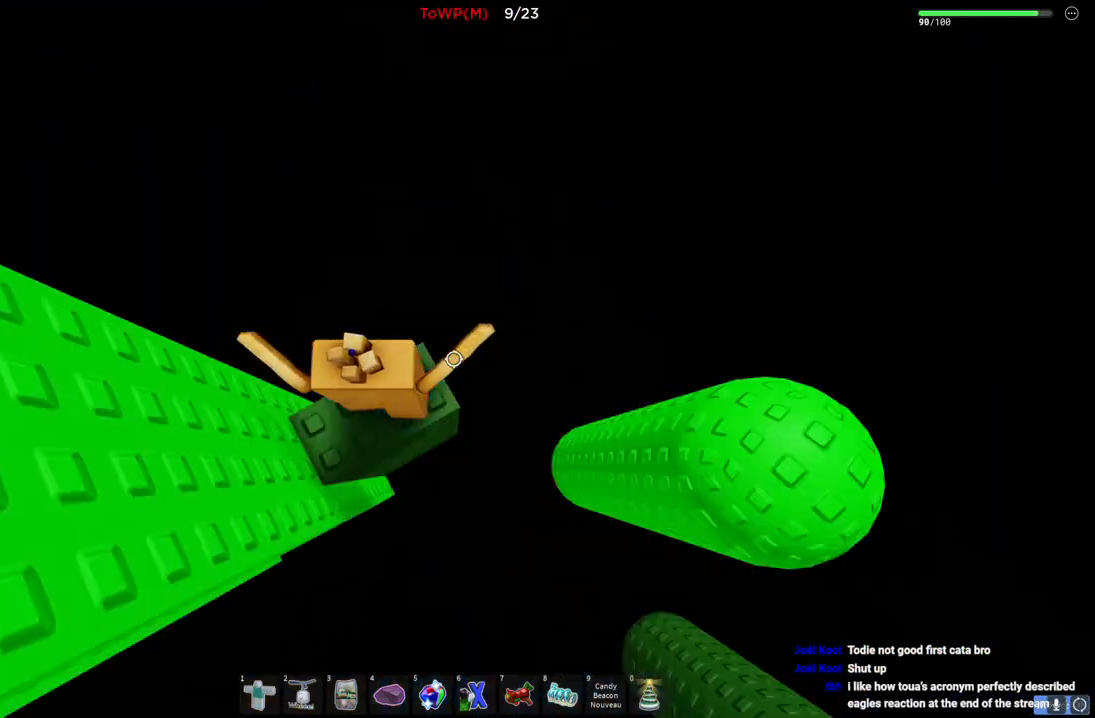
{"keys": ["w"], "events": [[34, "w", "down"], [84, "space", "down"], [234, "d", "up"], [250, "space", "up"]]}
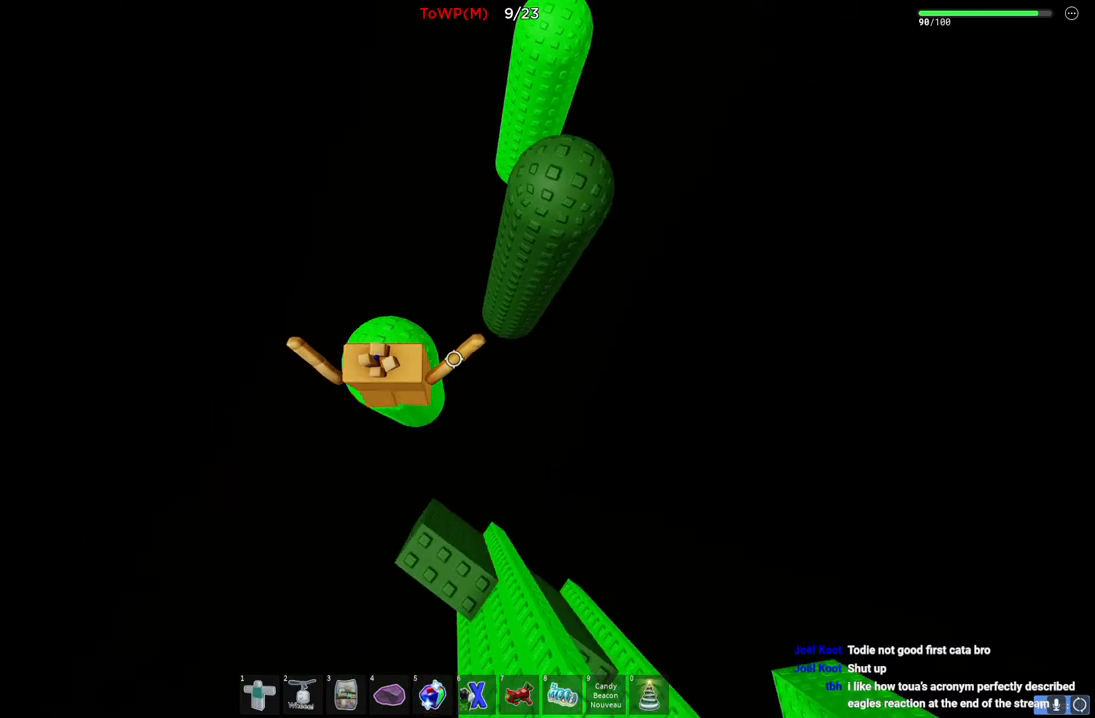
{"keys": ["w"], "events": [[134, "space", "down"], [300, "space", "up"]]}
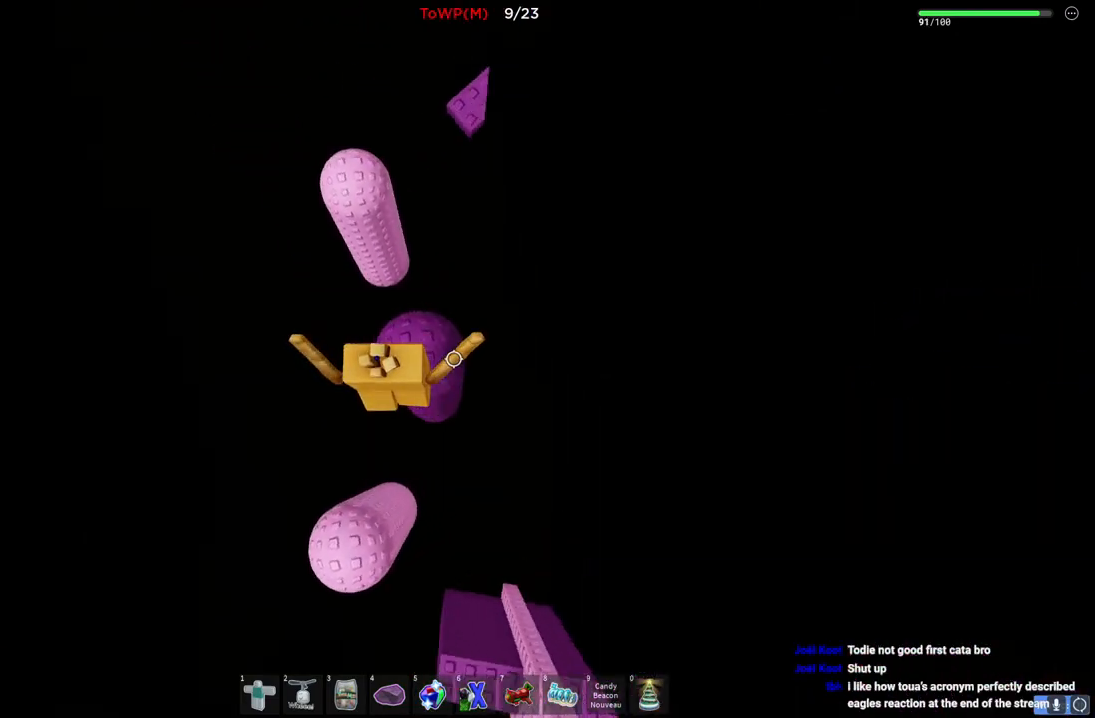
{"keys": ["w"], "events": [[200, "space", "down"], [400, "space", "up"]]}
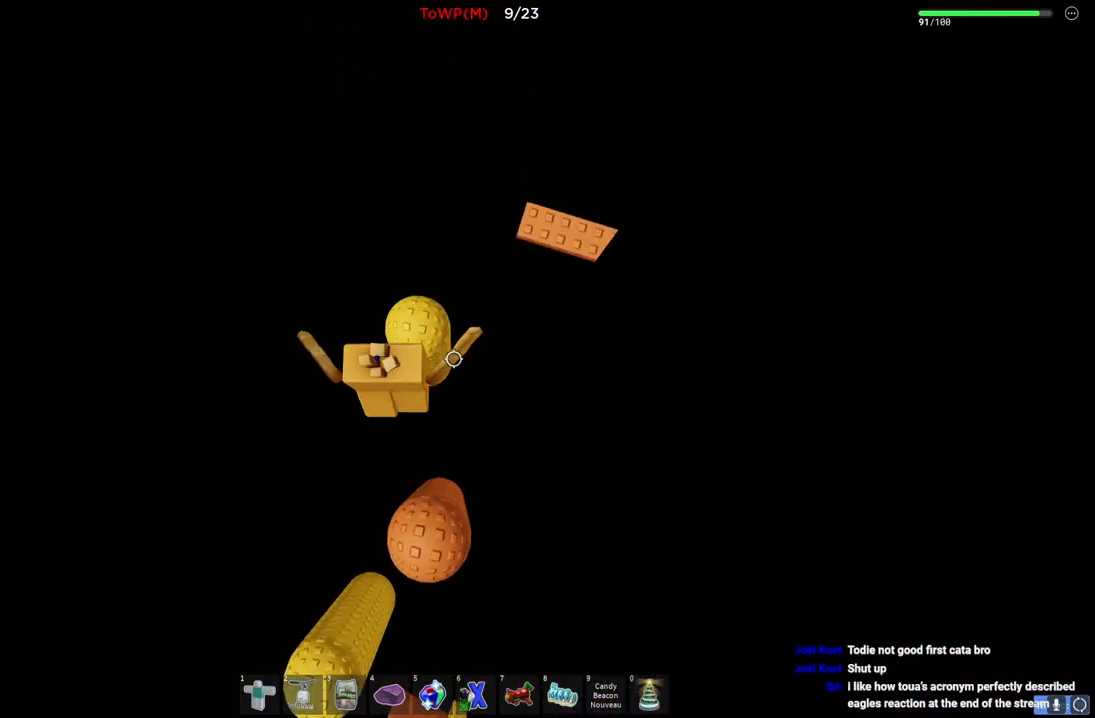
{"keys": ["space", "w"], "events": [[500, "space", "down"]]}
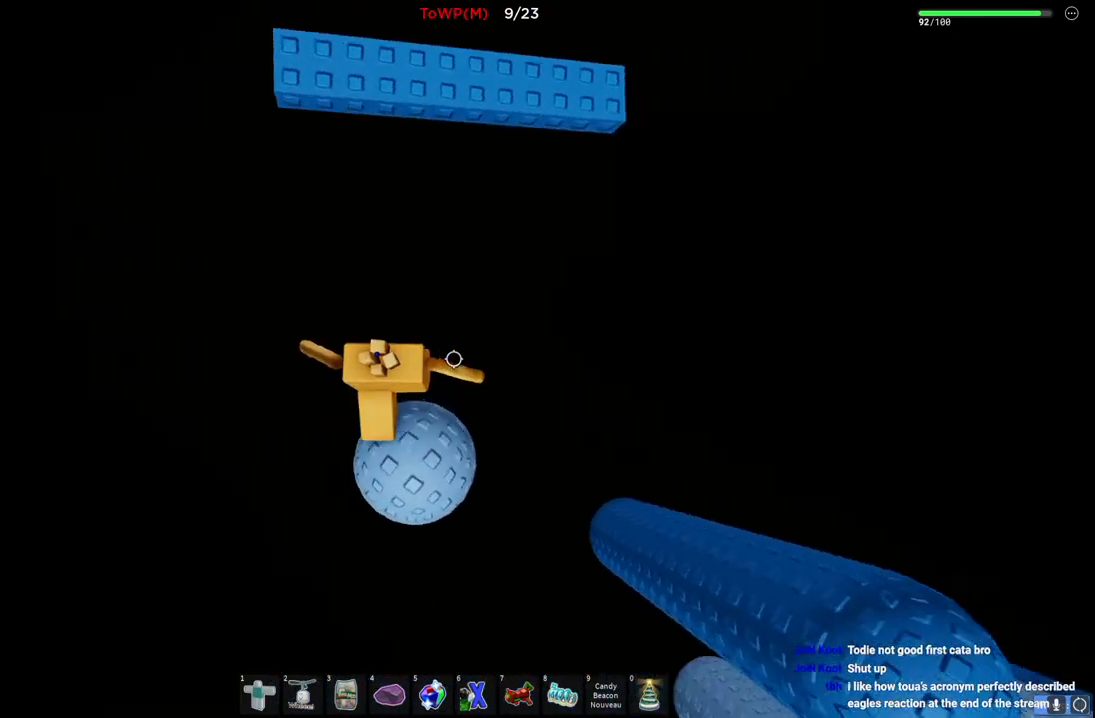
{"keys": ["w"], "events": [[200, "space", "up"]]}
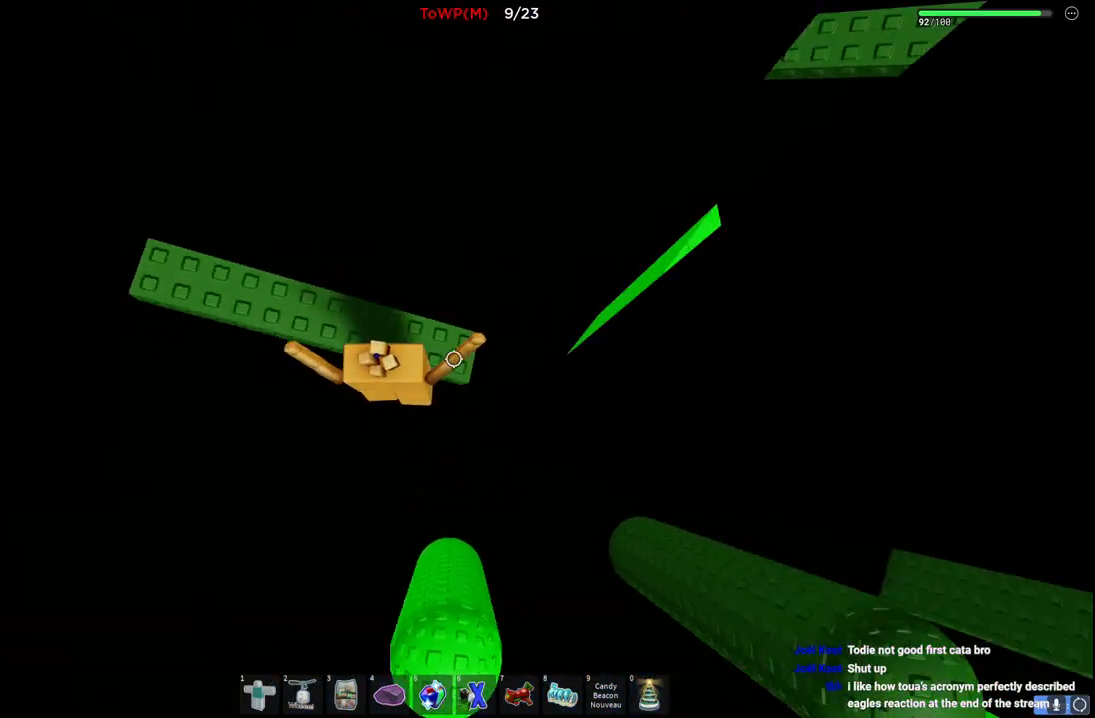
{"keys": [], "events": [[67, "a", "down"], [234, "a", "up"], [484, "w", "up"]]}
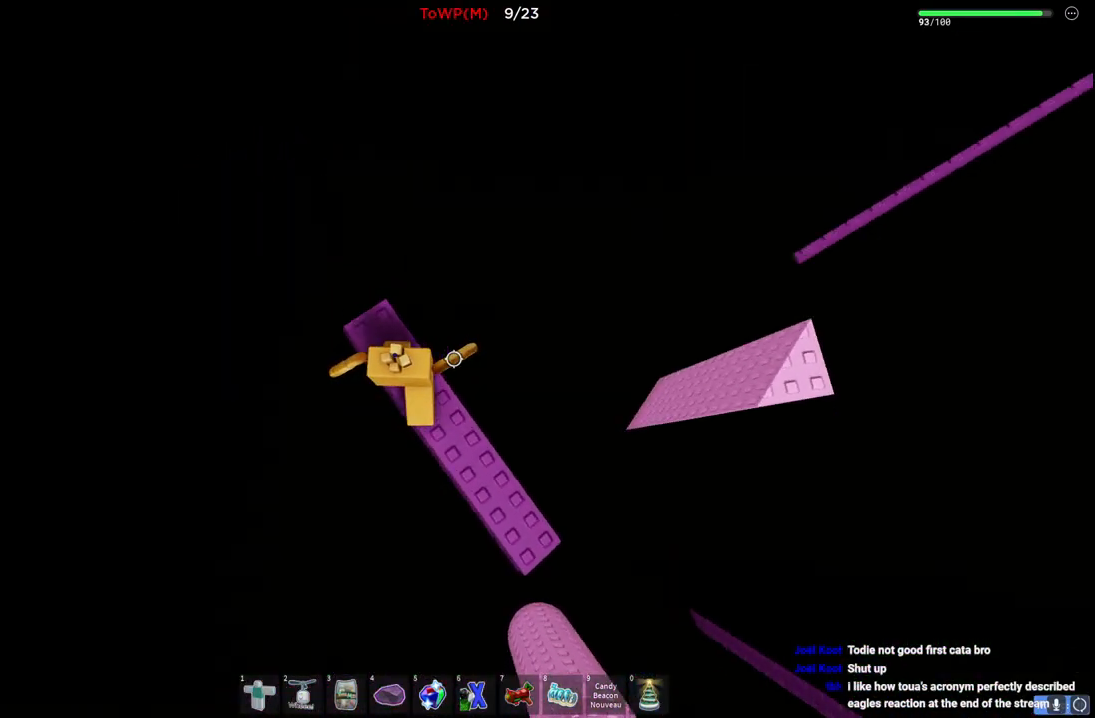
{"keys": [], "events": [[267, "a", "down"], [317, "a", "up"]]}
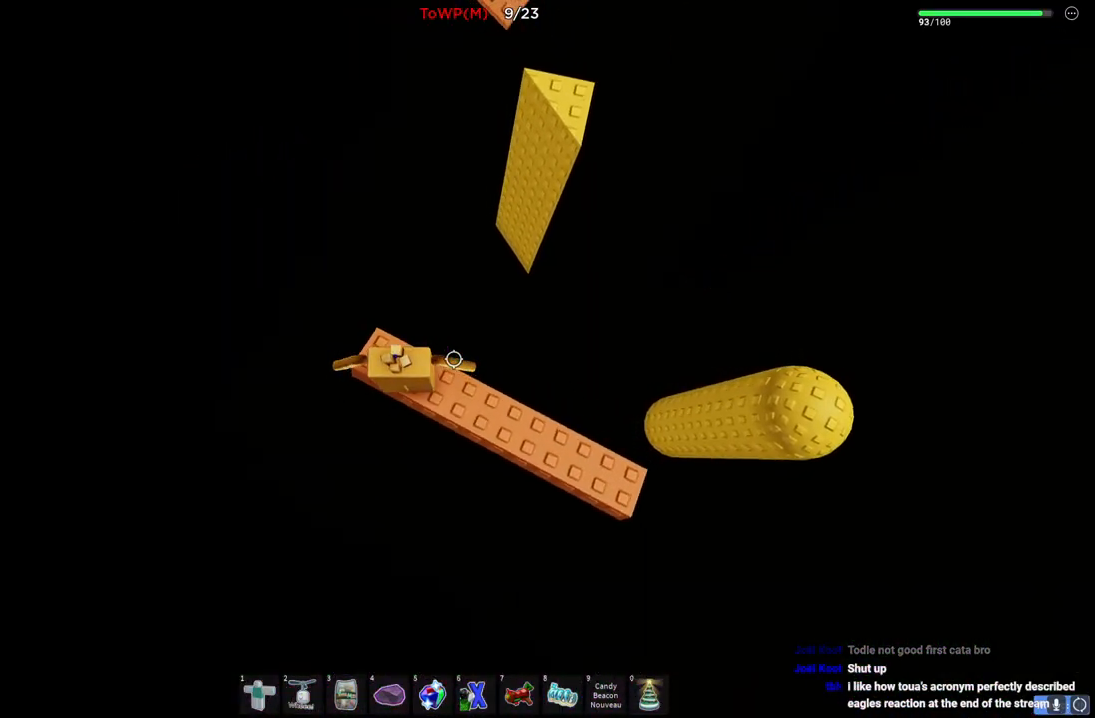
{"keys": ["w"], "events": [[500, "w", "down"]]}
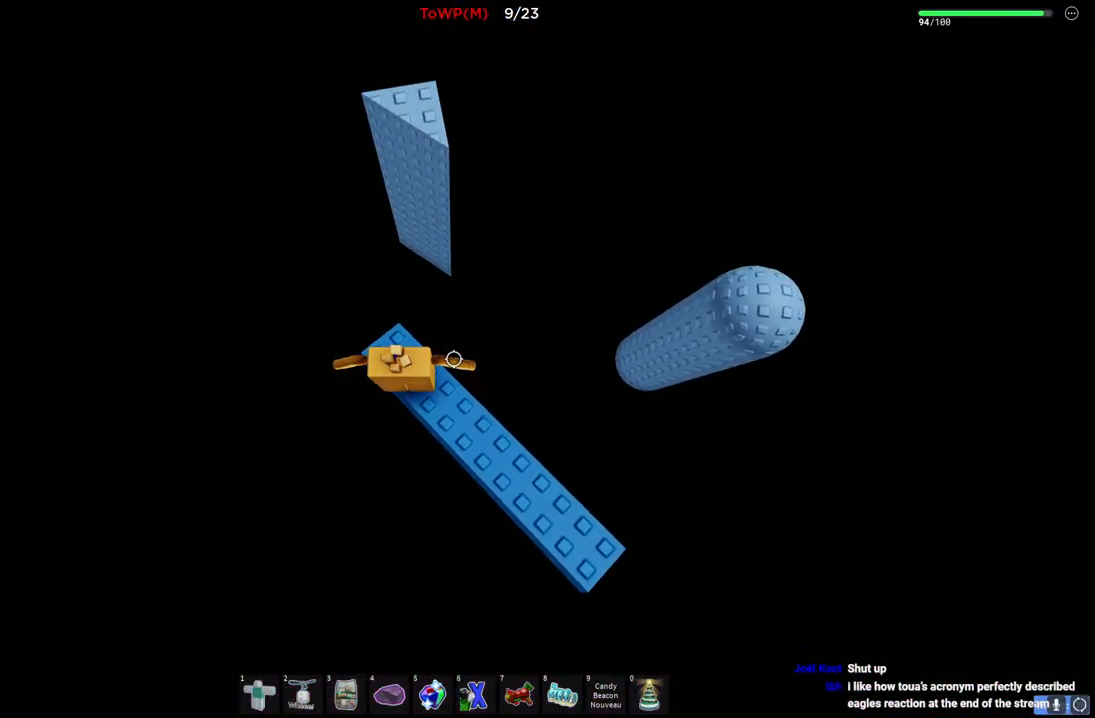
{"keys": ["w"], "events": [[134, "space", "down"], [334, "space", "up"]]}
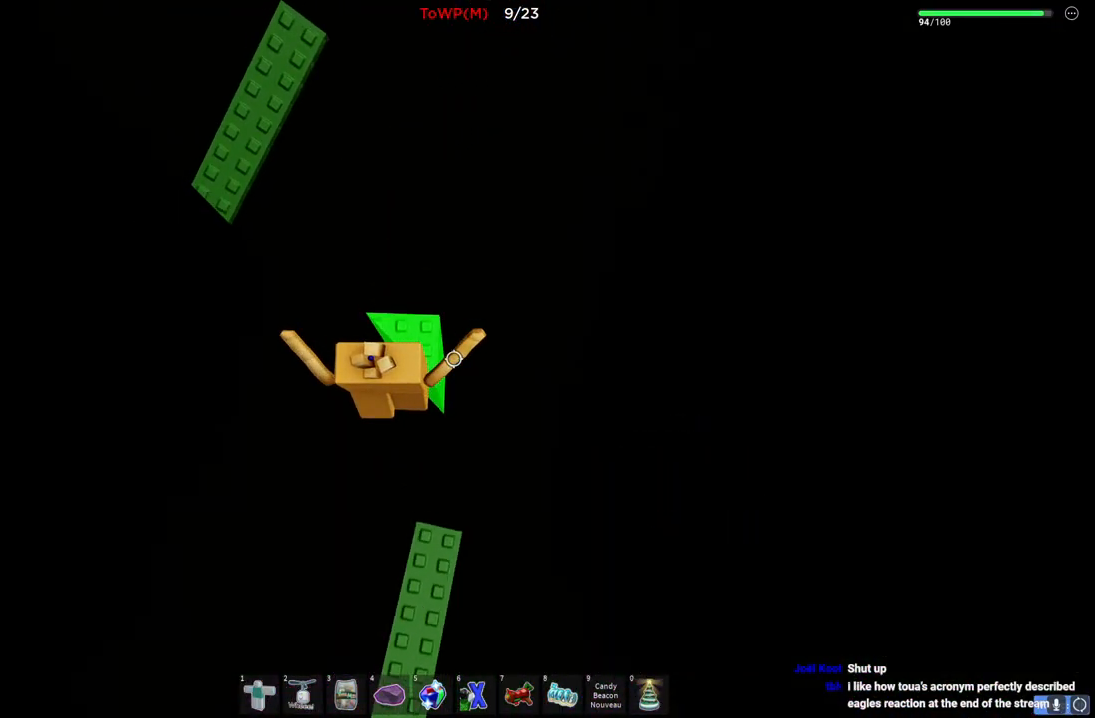
{"keys": ["w"], "events": [[250, "space", "down"], [467, "space", "up"]]}
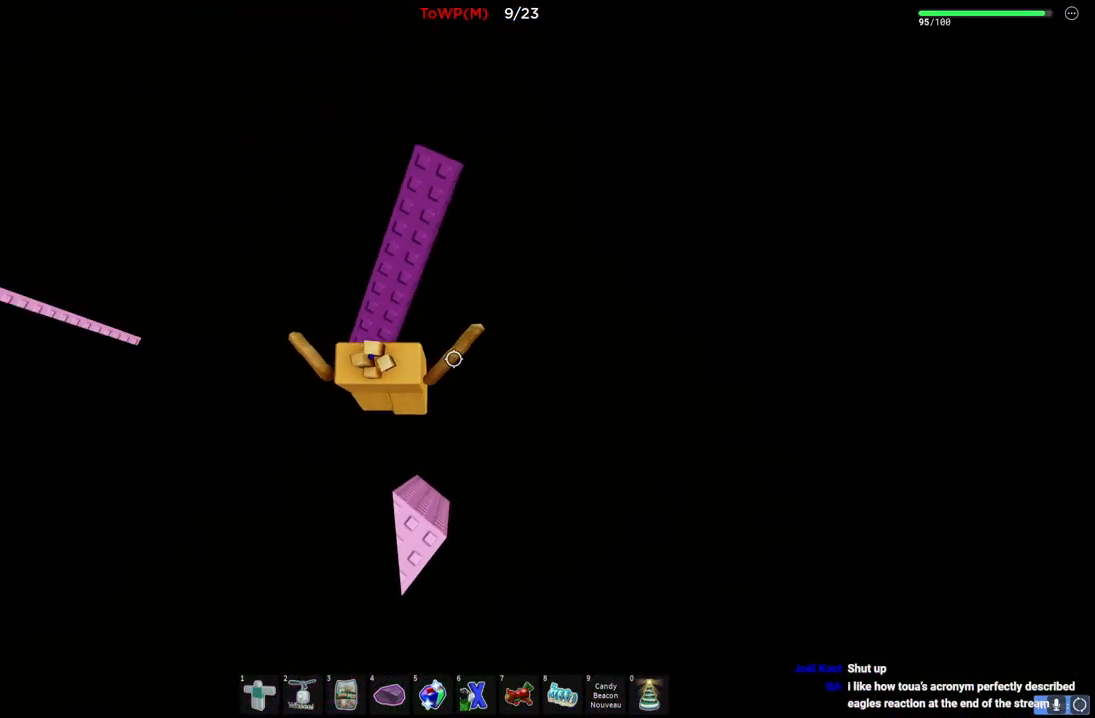
{"keys": ["w"], "events": []}
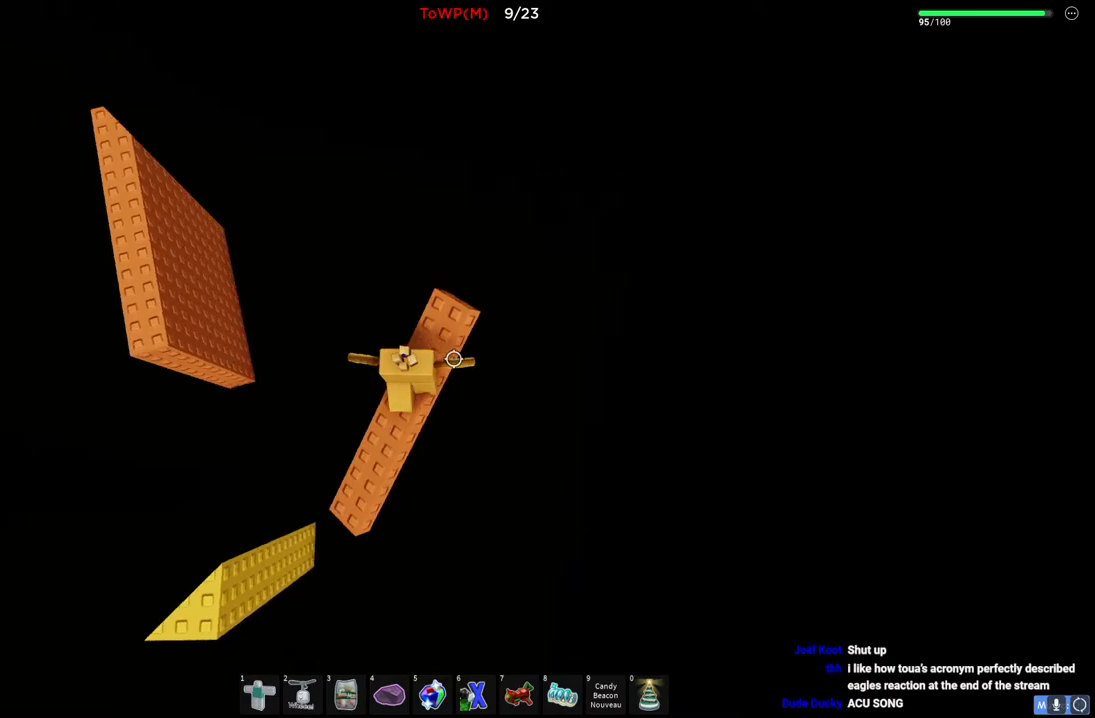
{"keys": [], "events": [[17, "w", "up"]]}